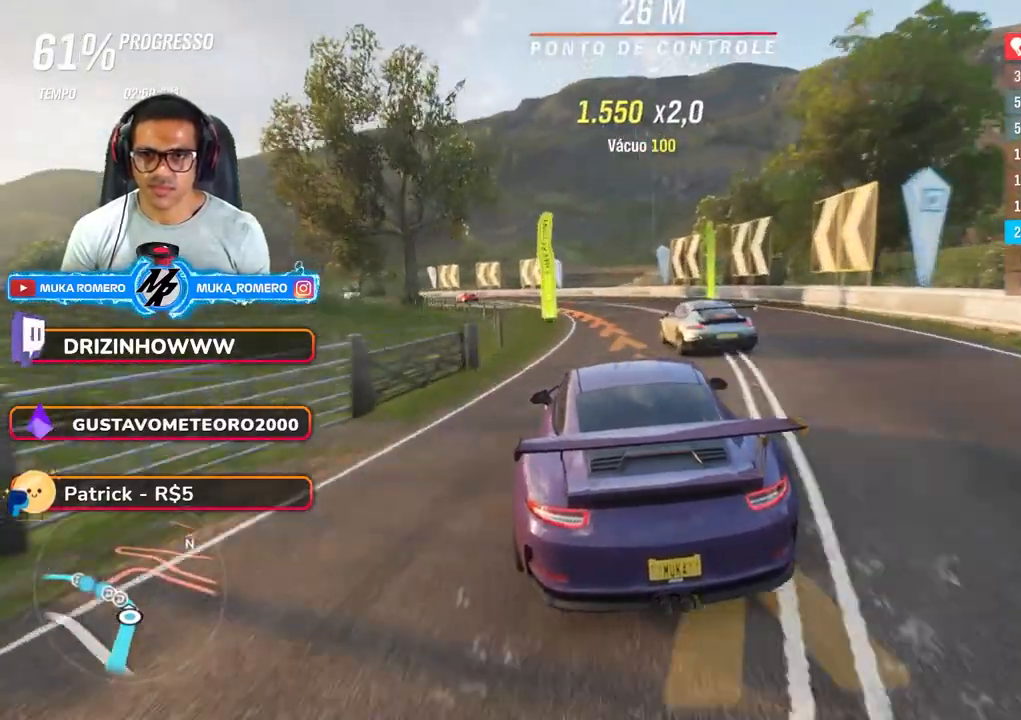
Gameplay with a controller (Xbox layout); each line is a JSON object with the inputs held at the frame after it (dt_ms = milliseconds from this image to that frame). "button_events" lists button changes between this image and that frame as [ms after this image, input, new state], when the widget could be followed in between (sticks are given only as held states). Not read: L3 R3.
{"dt_ms": 500, "buttons": [], "left_stick": "down-left", "right_stick": "center", "button_events": []}
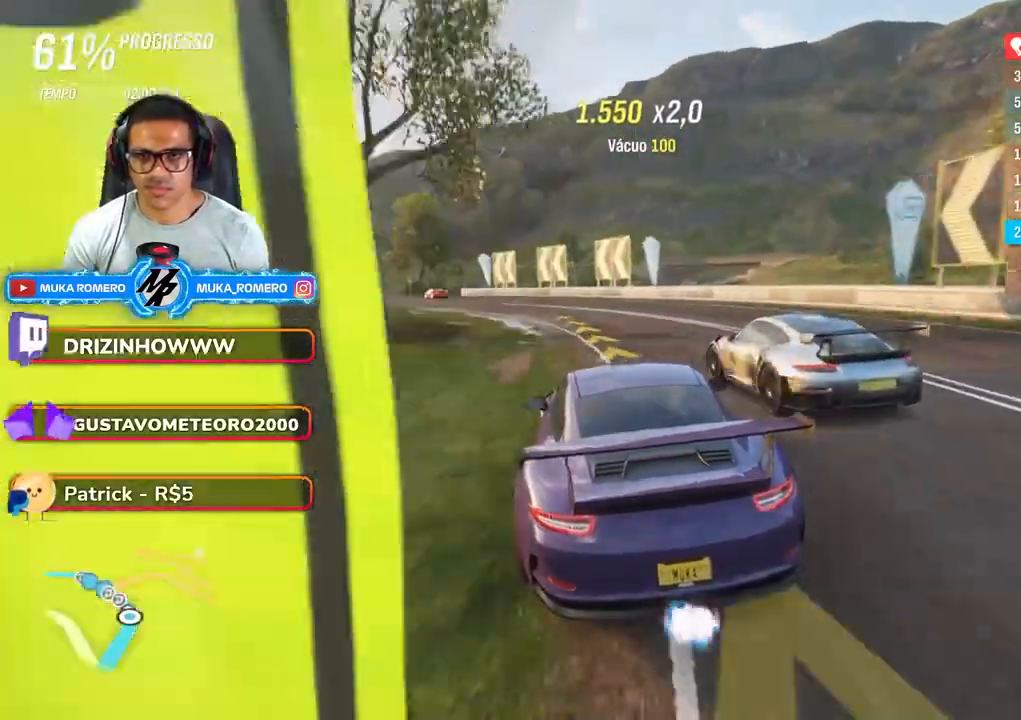
{"dt_ms": 500, "buttons": ["R2"], "left_stick": "down-left", "right_stick": "center", "button_events": [[17, "R2", "down"]]}
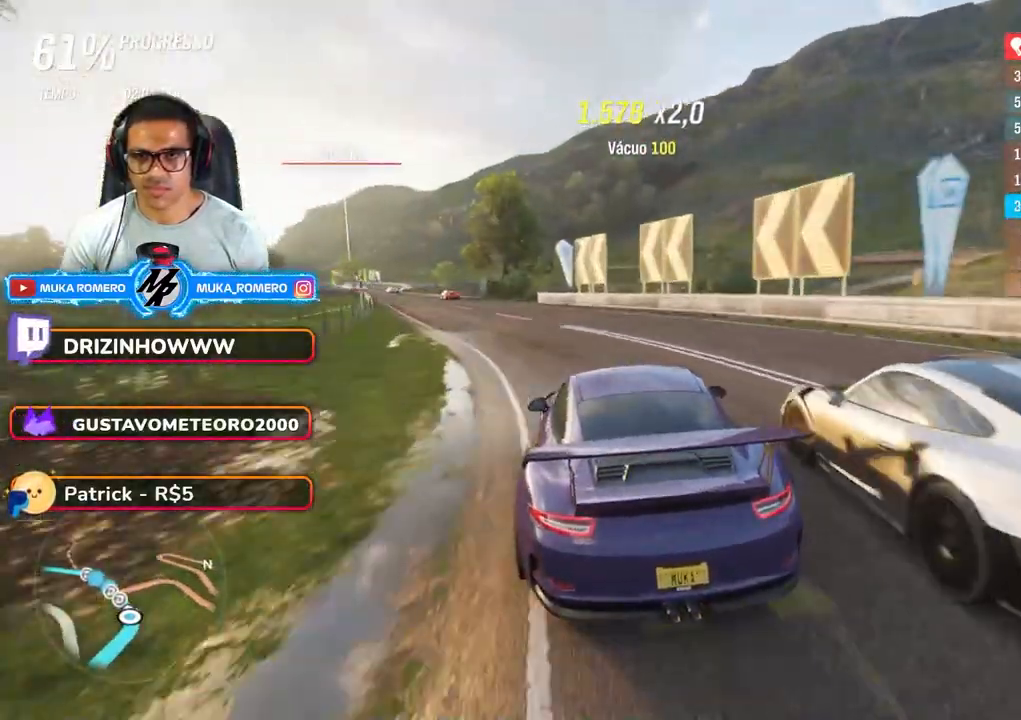
{"dt_ms": 500, "buttons": ["R2"], "left_stick": "down-left", "right_stick": "center", "button_events": []}
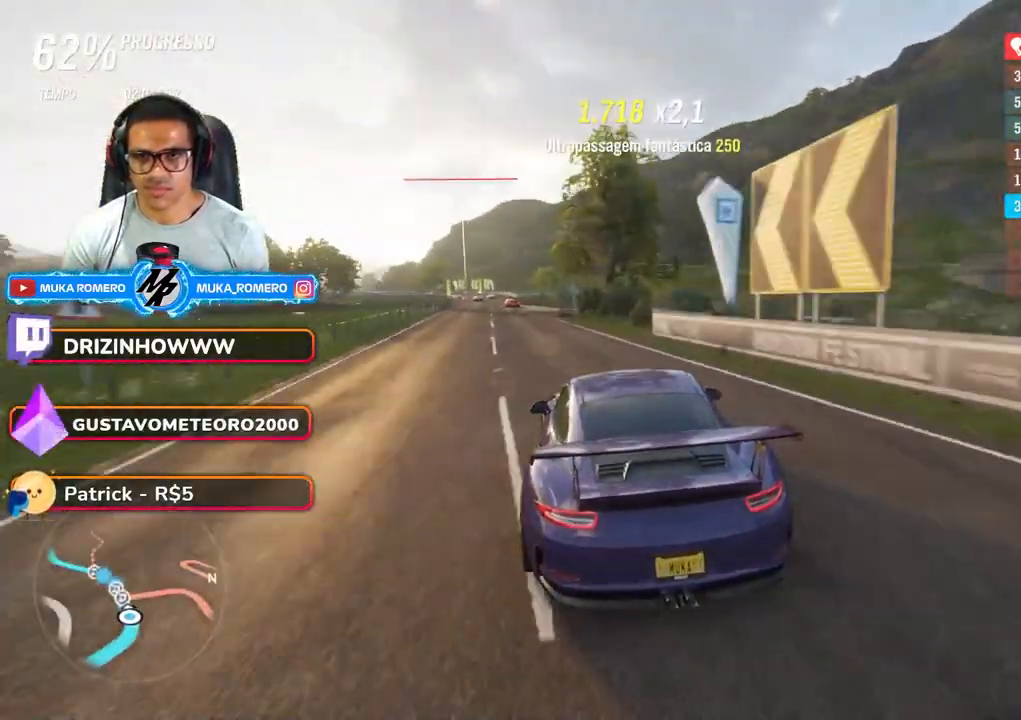
{"dt_ms": 500, "buttons": ["R2"], "left_stick": "center", "right_stick": "center", "button_events": []}
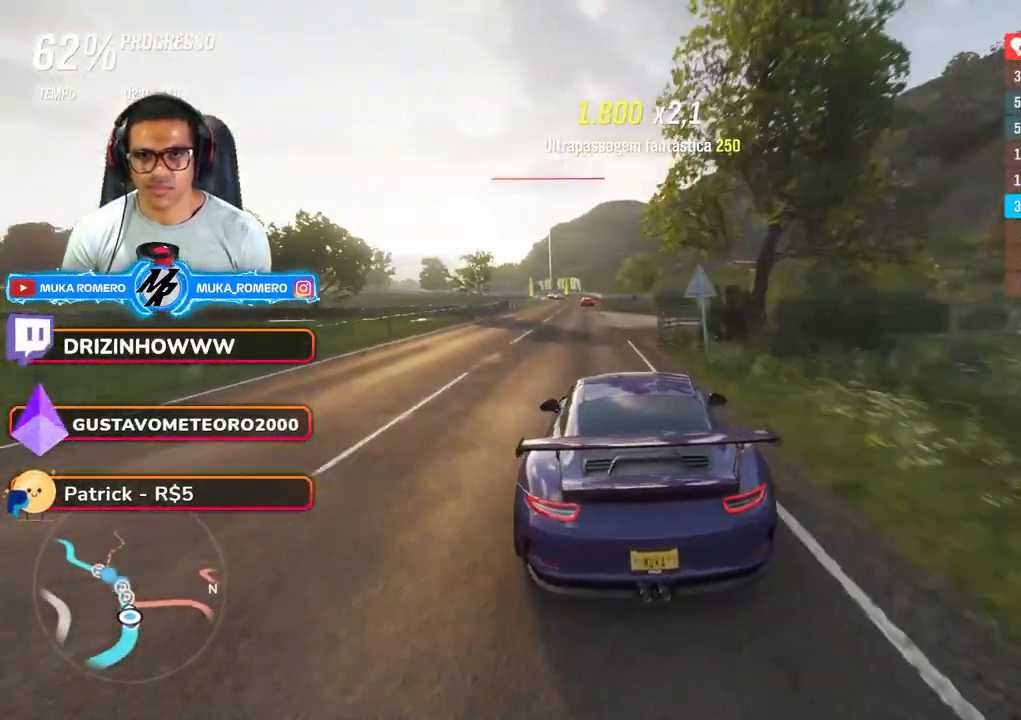
{"dt_ms": 500, "buttons": ["A", "B", "R2"], "left_stick": "center", "right_stick": "center", "button_events": [[433, "A", "down"], [433, "B", "down"]]}
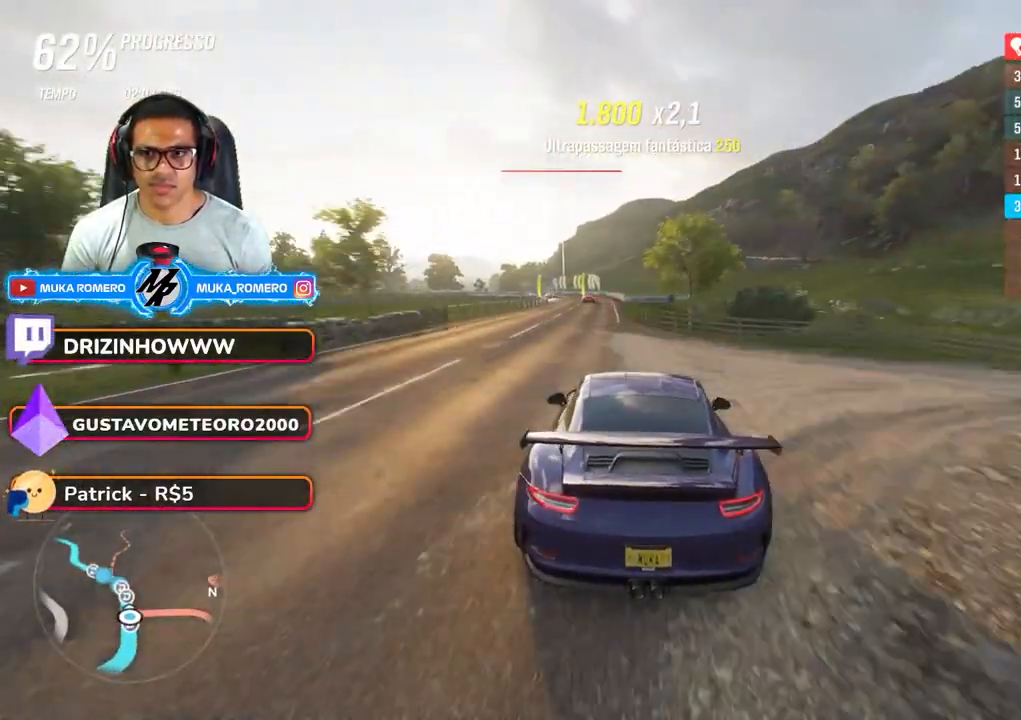
{"dt_ms": 500, "buttons": ["R2"], "left_stick": "down-left", "right_stick": "center", "button_events": [[17, "A", "up"], [17, "B", "up"]]}
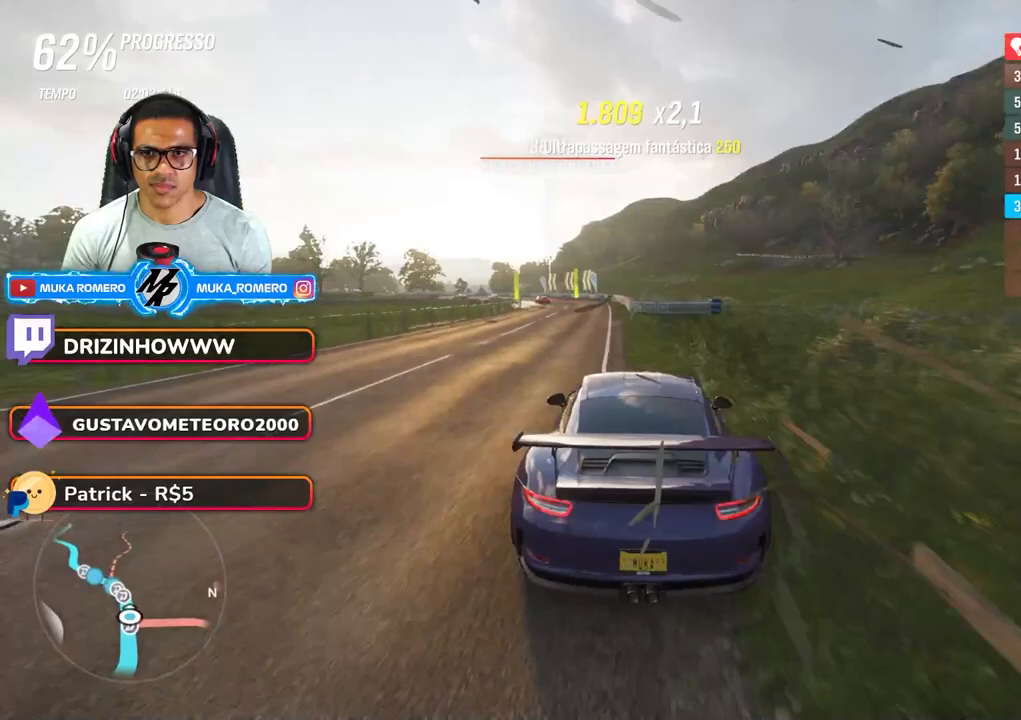
{"dt_ms": 500, "buttons": ["R2"], "left_stick": "down-left", "right_stick": "center", "button_events": []}
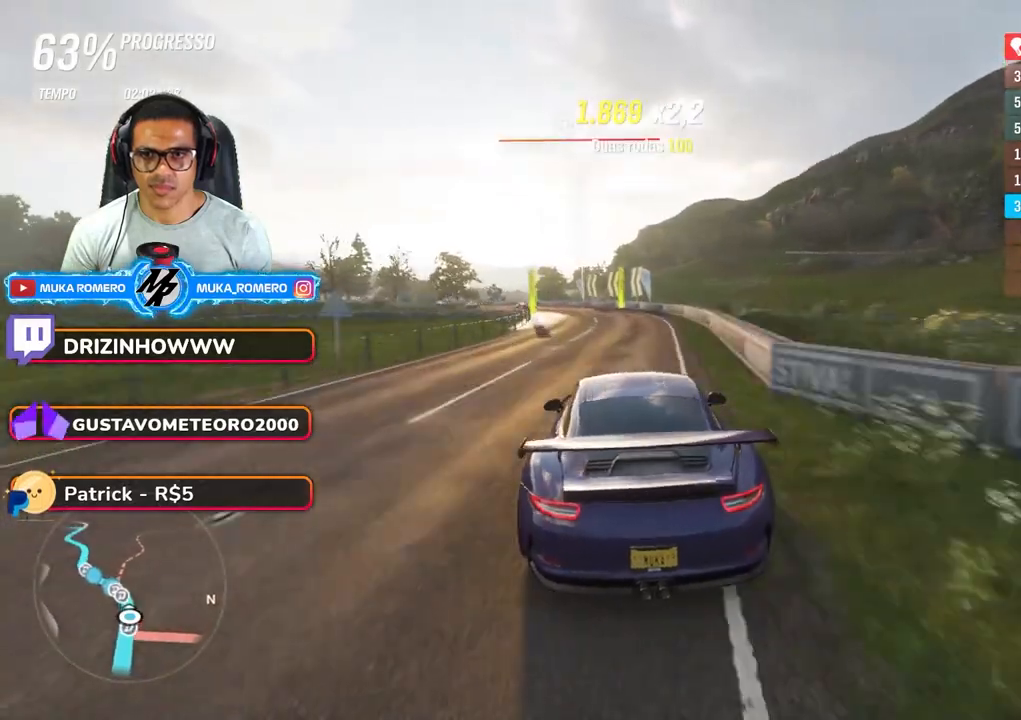
{"dt_ms": 500, "buttons": ["R2"], "left_stick": "down-left", "right_stick": "center", "button_events": []}
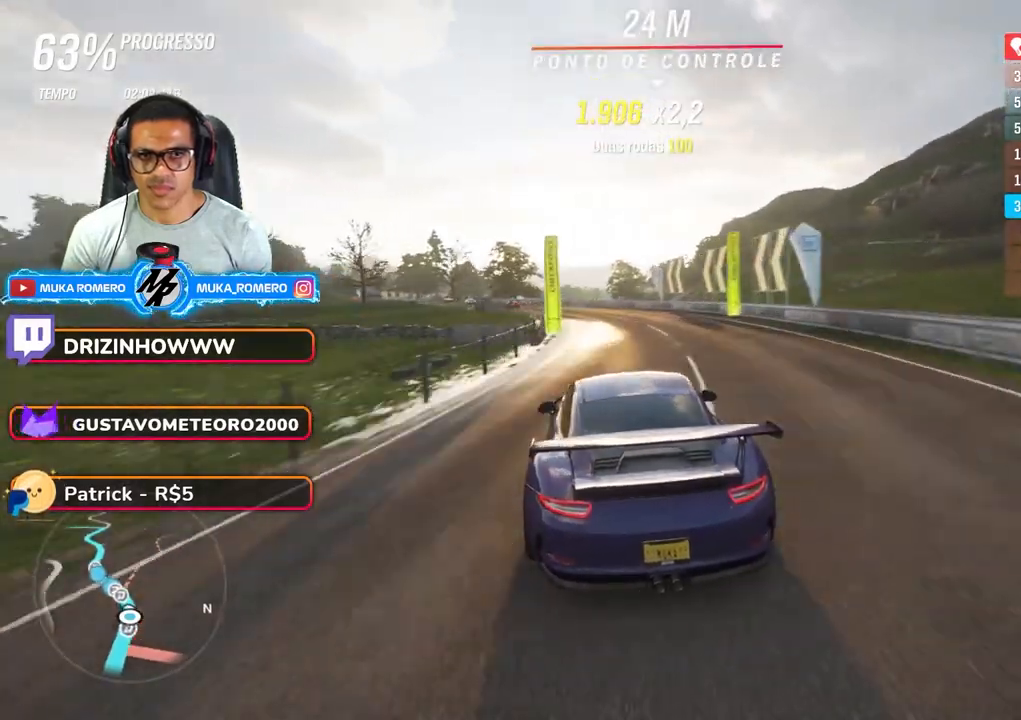
{"dt_ms": 500, "buttons": ["R2"], "left_stick": "center", "right_stick": "center", "button_events": []}
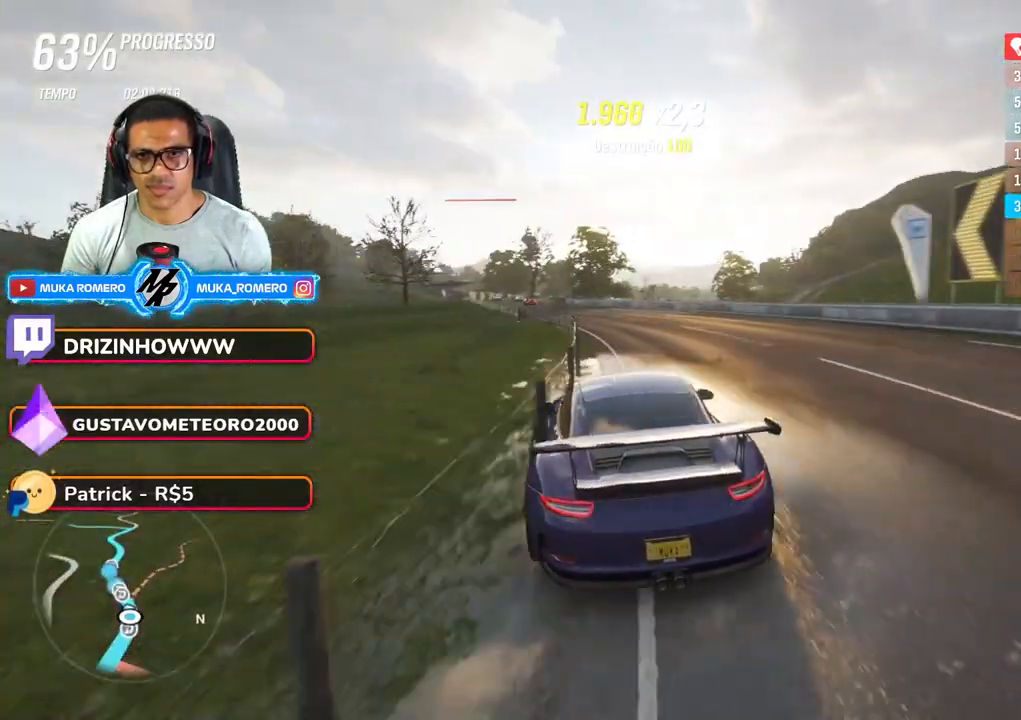
{"dt_ms": 500, "buttons": ["R2"], "left_stick": "center", "right_stick": "center", "button_events": []}
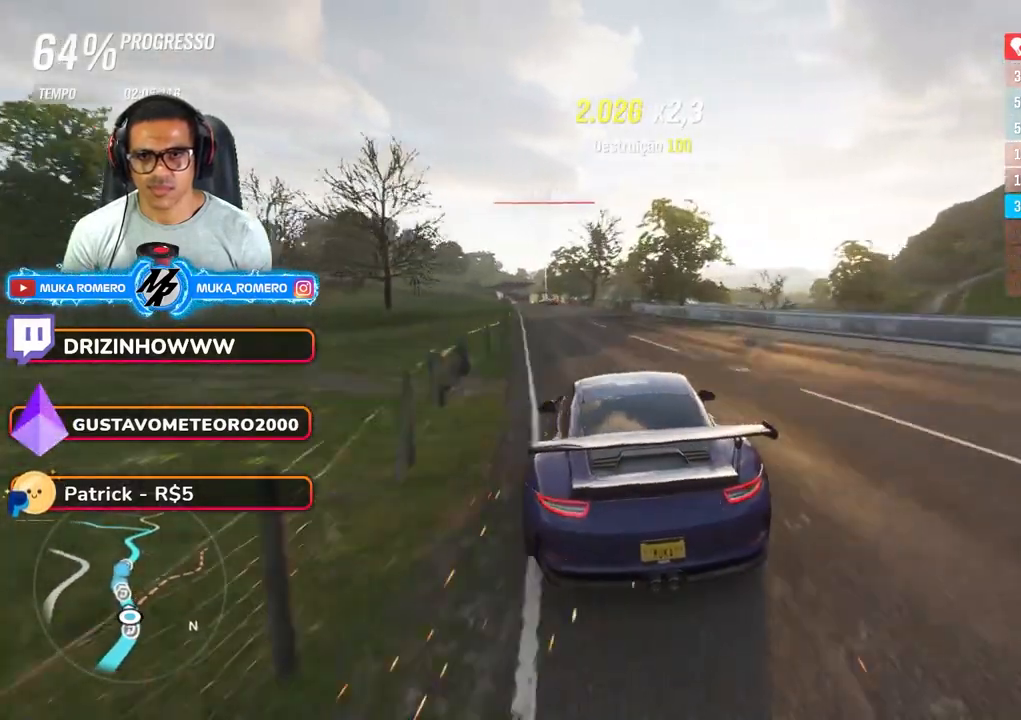
{"dt_ms": 500, "buttons": ["R2"], "left_stick": "down-left", "right_stick": "center", "button_events": []}
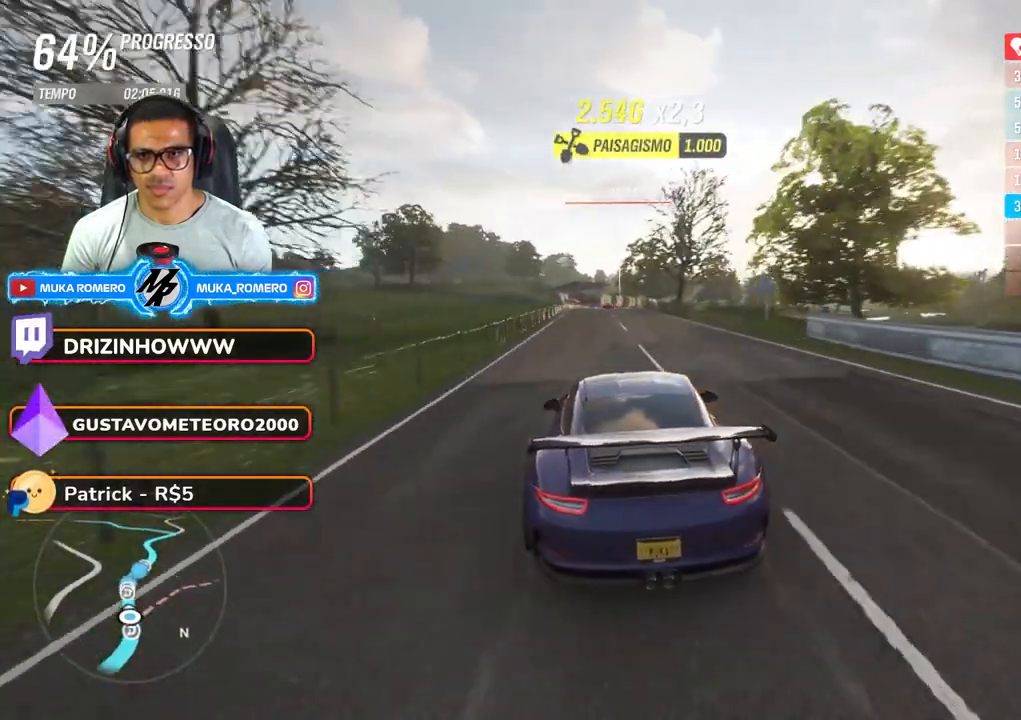
{"dt_ms": 500, "buttons": ["R2"], "left_stick": "right", "right_stick": "center", "button_events": []}
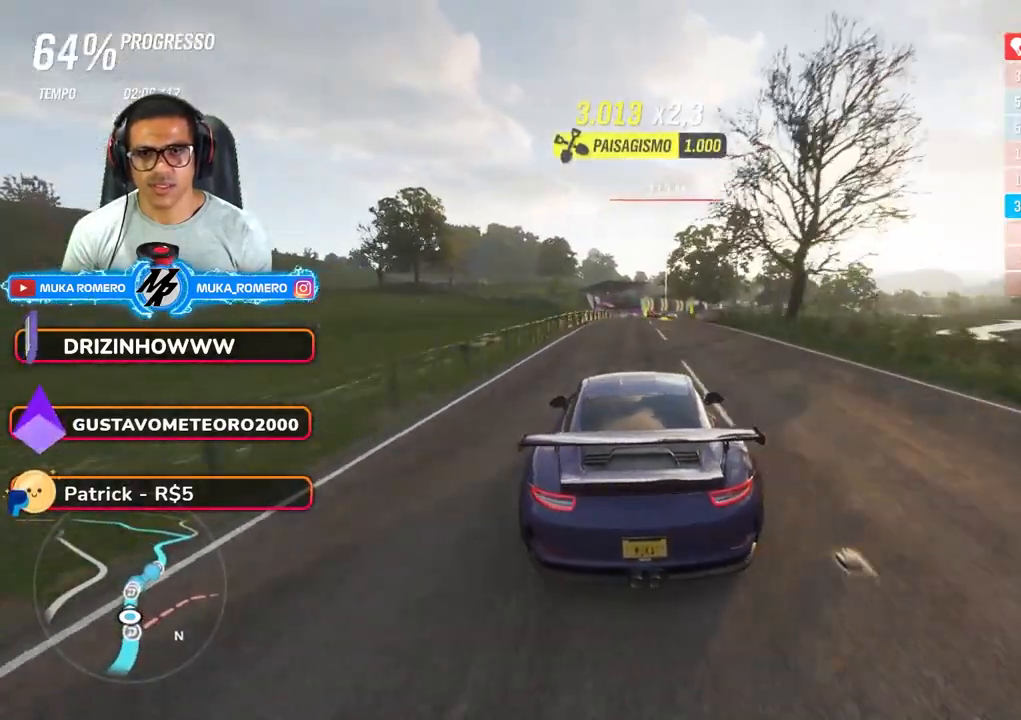
{"dt_ms": 500, "buttons": ["R2"], "left_stick": "right", "right_stick": "center", "button_events": []}
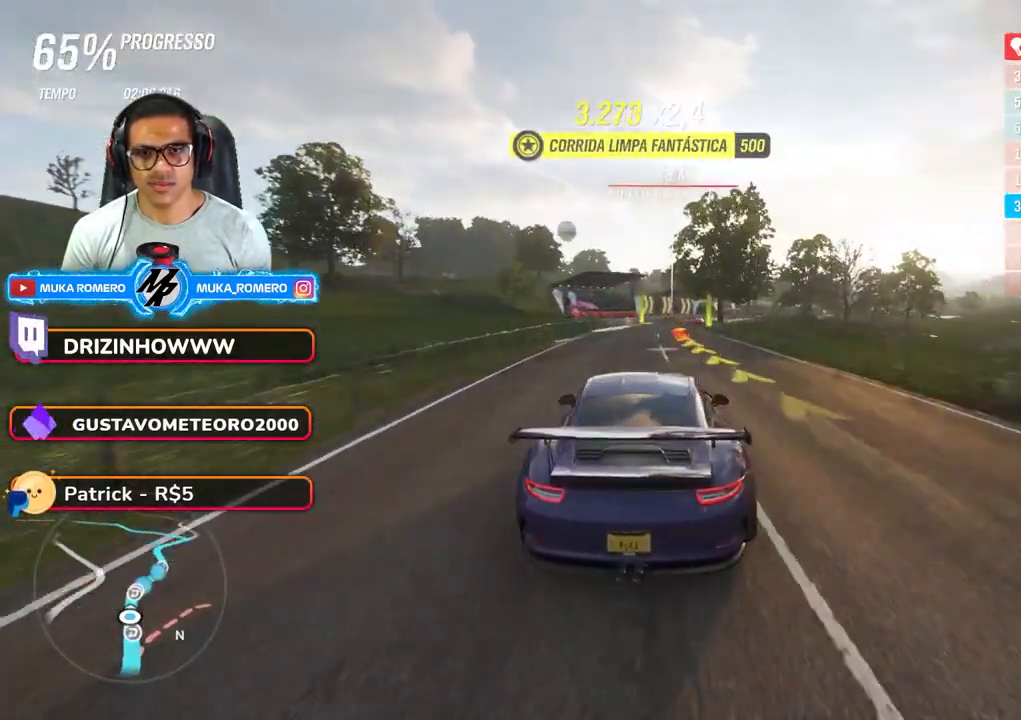
{"dt_ms": 500, "buttons": ["R2"], "left_stick": "right", "right_stick": "center", "button_events": [[200, "A", "down"], [200, "B", "down"], [267, "A", "up"], [283, "B", "up"]]}
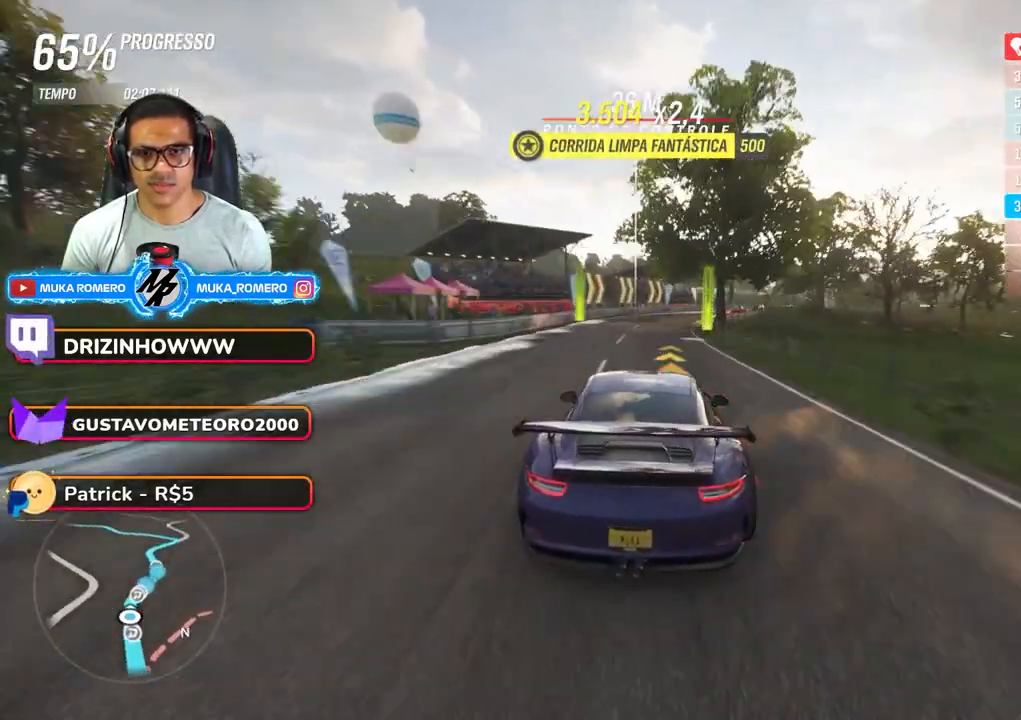
{"dt_ms": 500, "buttons": ["R2"], "left_stick": "right", "right_stick": "center", "button_events": []}
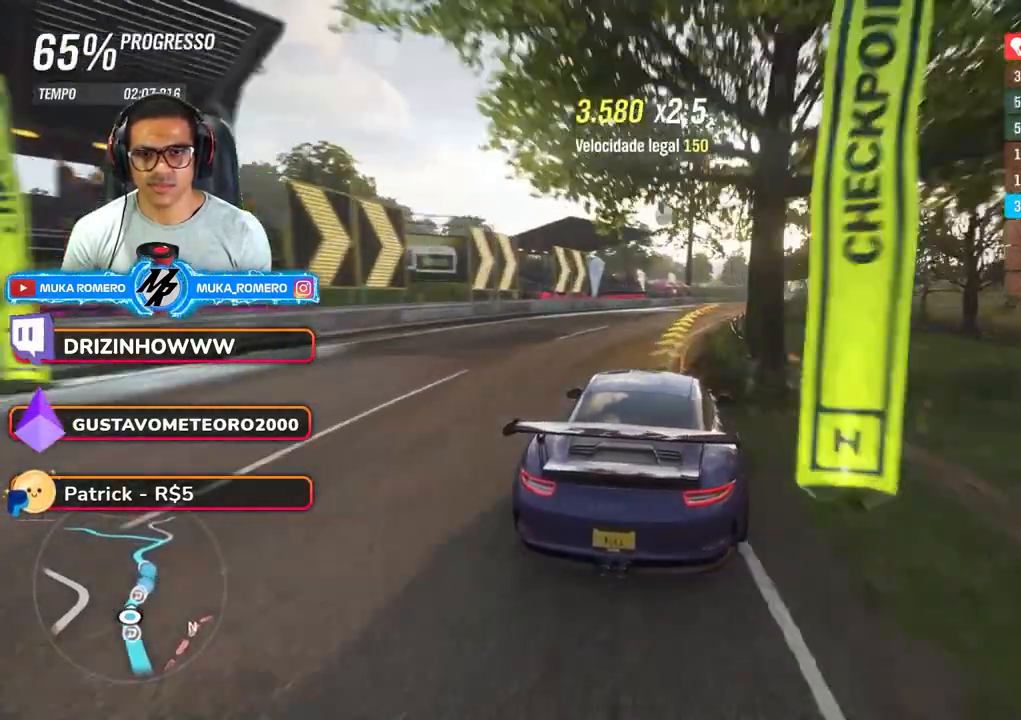
{"dt_ms": 500, "buttons": ["R2"], "left_stick": "right", "right_stick": "center", "button_events": []}
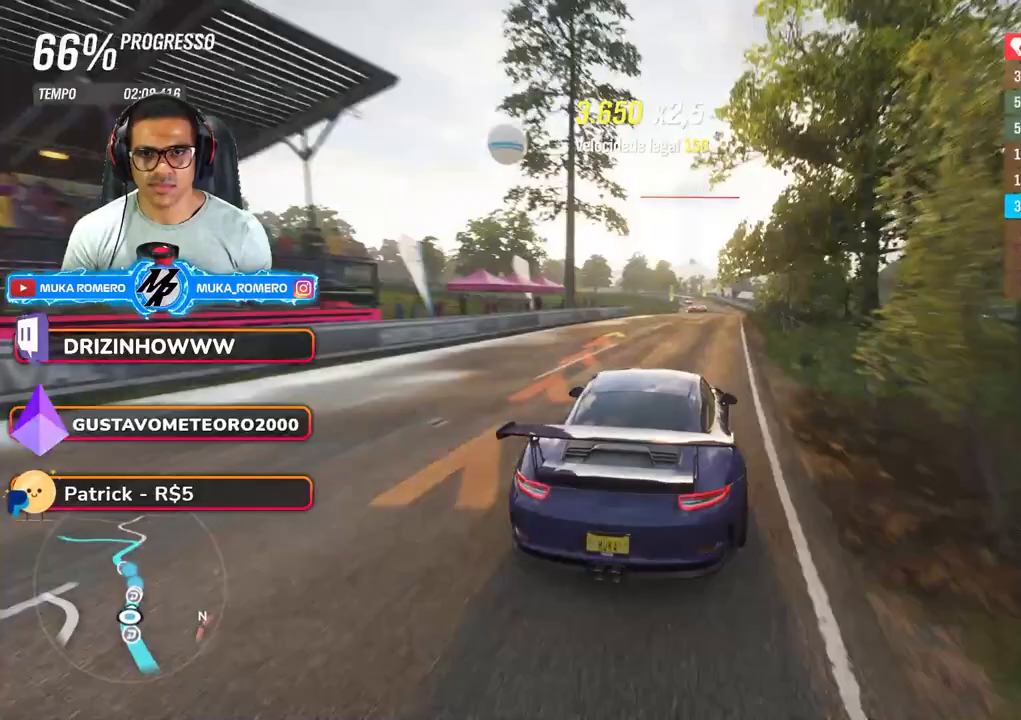
{"dt_ms": 1000, "buttons": ["R2"], "left_stick": "center", "right_stick": "center", "button_events": []}
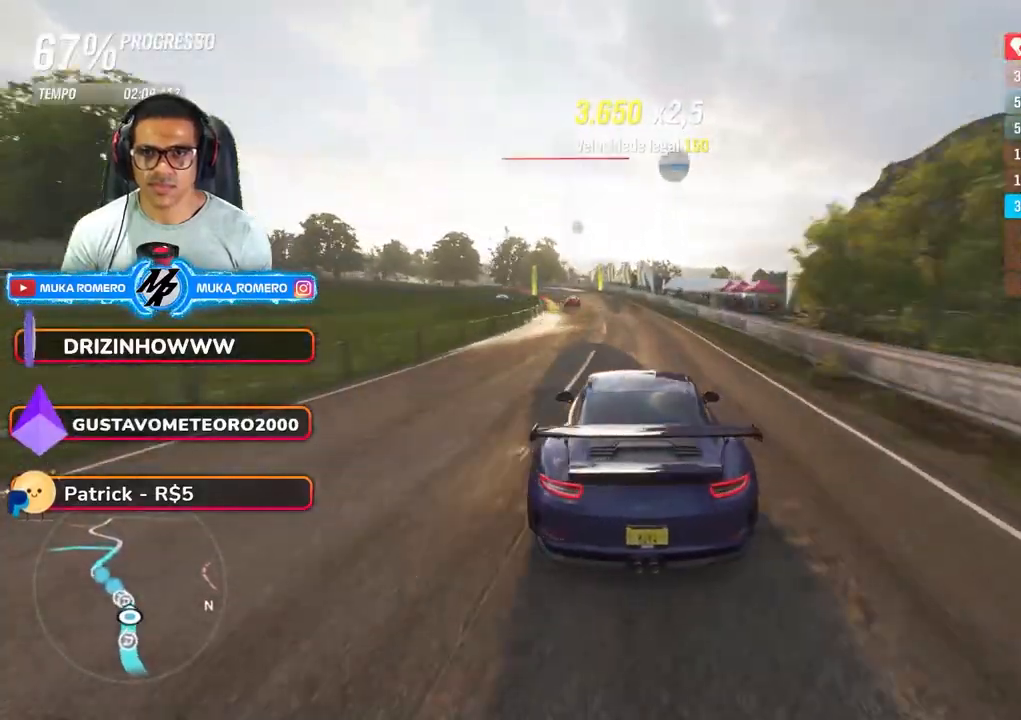
{"dt_ms": 500, "buttons": ["R2"], "left_stick": "down-left", "right_stick": "center", "button_events": []}